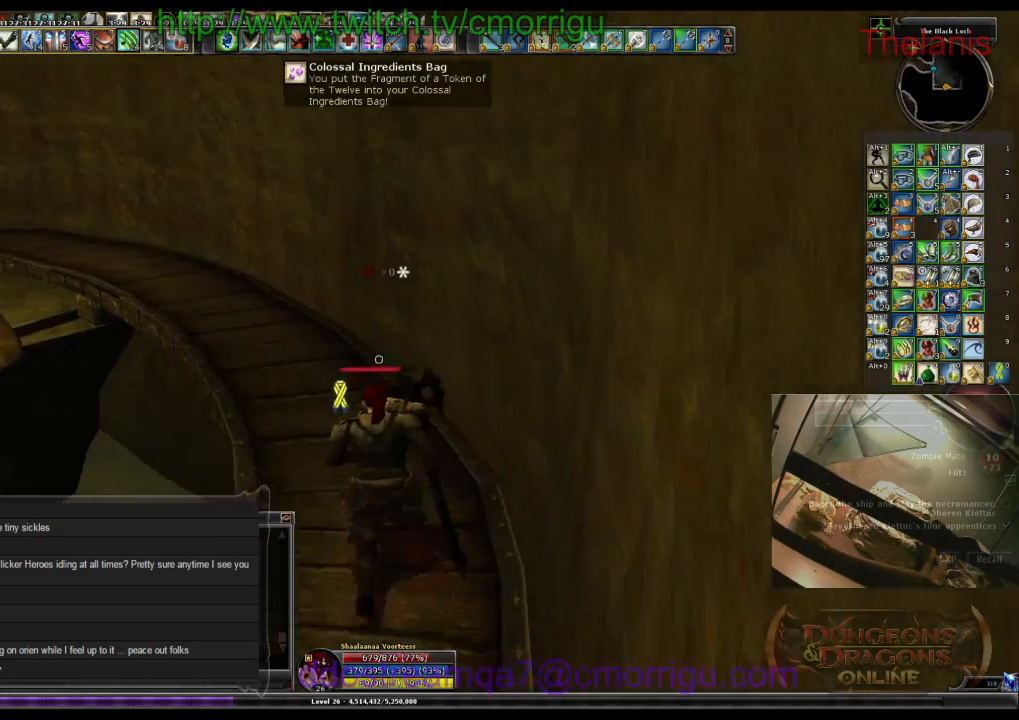
Gameplay with keyboard; each line is a JSON object with the keys held at the frame after it. "events" lists presses ("down") and releases ("up") of ".", "/", "0", "1", "2", "3", "4", "5", "6", "7", "8", "9", "a", "b", "backslash", "backspace", "c", "caps_lock", "comma", "ctrl_l", "ctrl_r", "d", "e", "equals", "escape", "f", "f1", "f10", "f11", "f12", "f2", "f3", "f4", "f5", "f6", "f7", "f8", "f9", "g", "h", "i", "j", "k", "l", "lbracket", "m", "minus", "n", "o", "p", "q", "quote", "r", "rbracket", "return", "s", "semicolon", "shift_l", "shift_r", "space", "t", "tab", "tilde", "u", "v", "w", "x", "y" and "z" between this image and that frame as [ms after this image, input, new state], when the widget could be followed in between. No other keys are recorded. Mouse input is not recorded.
{"keys": ["w"], "events": []}
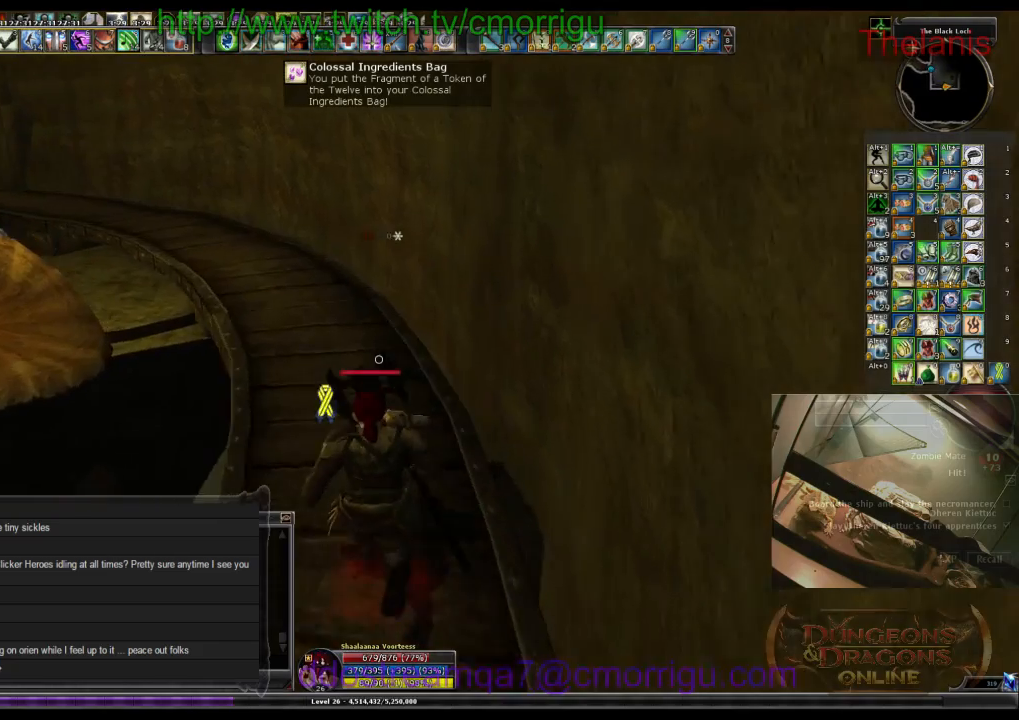
{"keys": ["w"], "events": []}
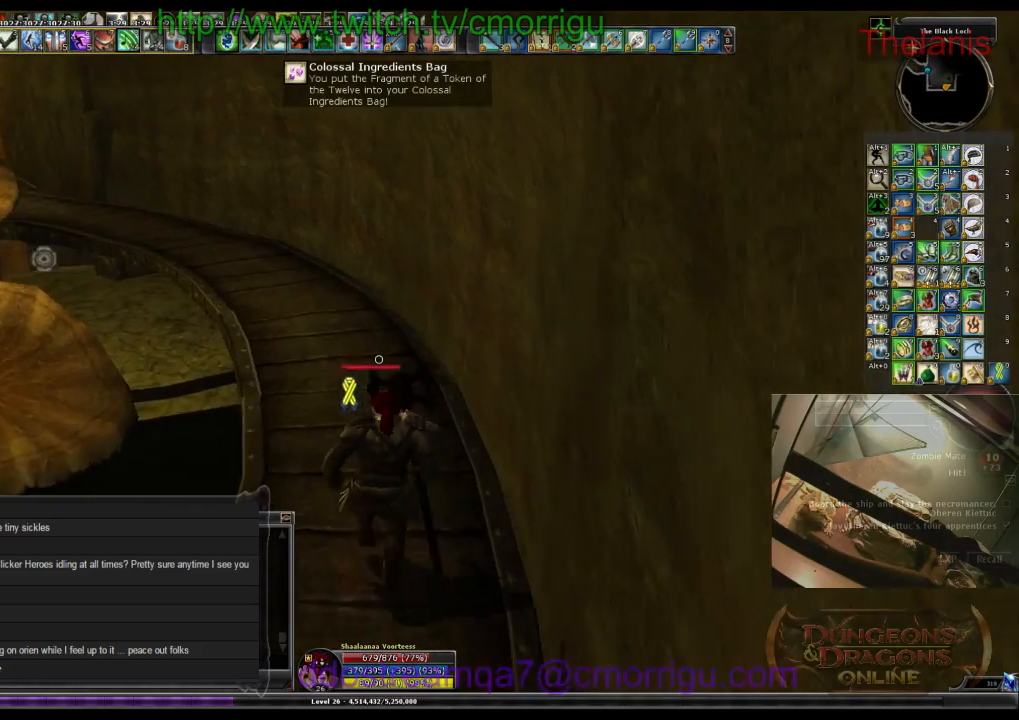
{"keys": ["w"], "events": []}
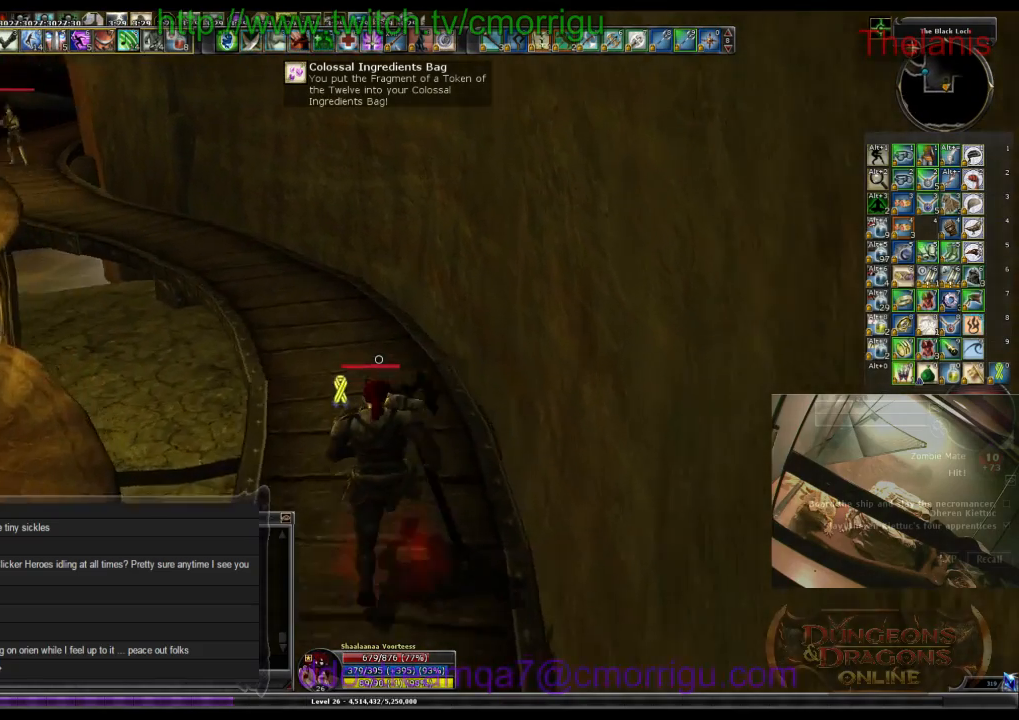
{"keys": ["w"], "events": []}
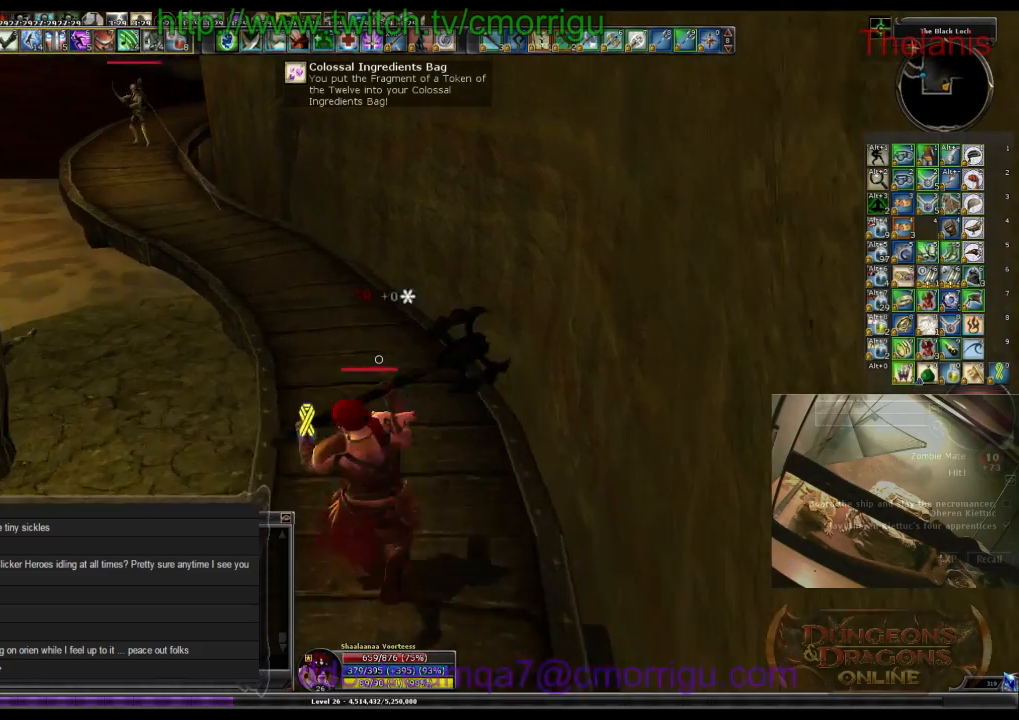
{"keys": ["w"], "events": []}
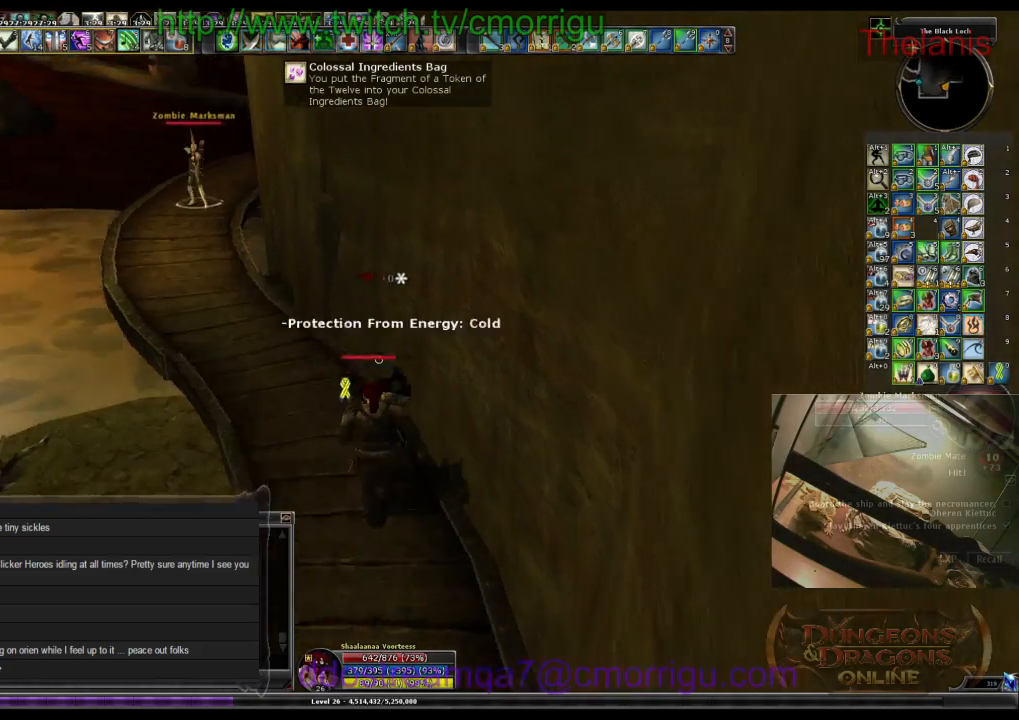
{"keys": ["w"], "events": []}
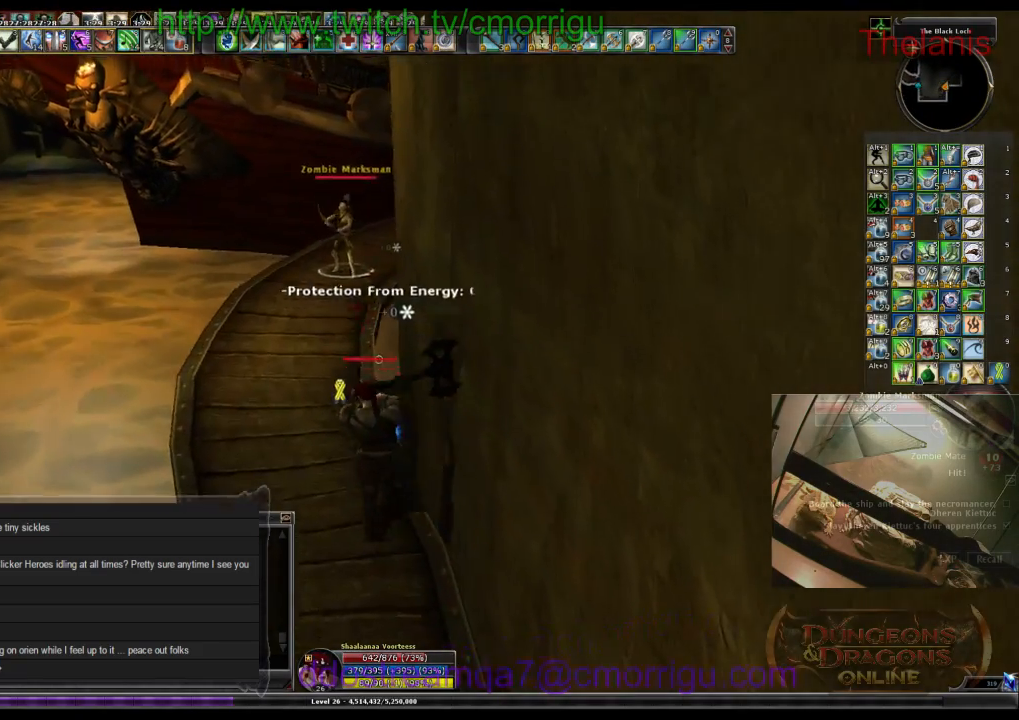
{"keys": ["w"], "events": []}
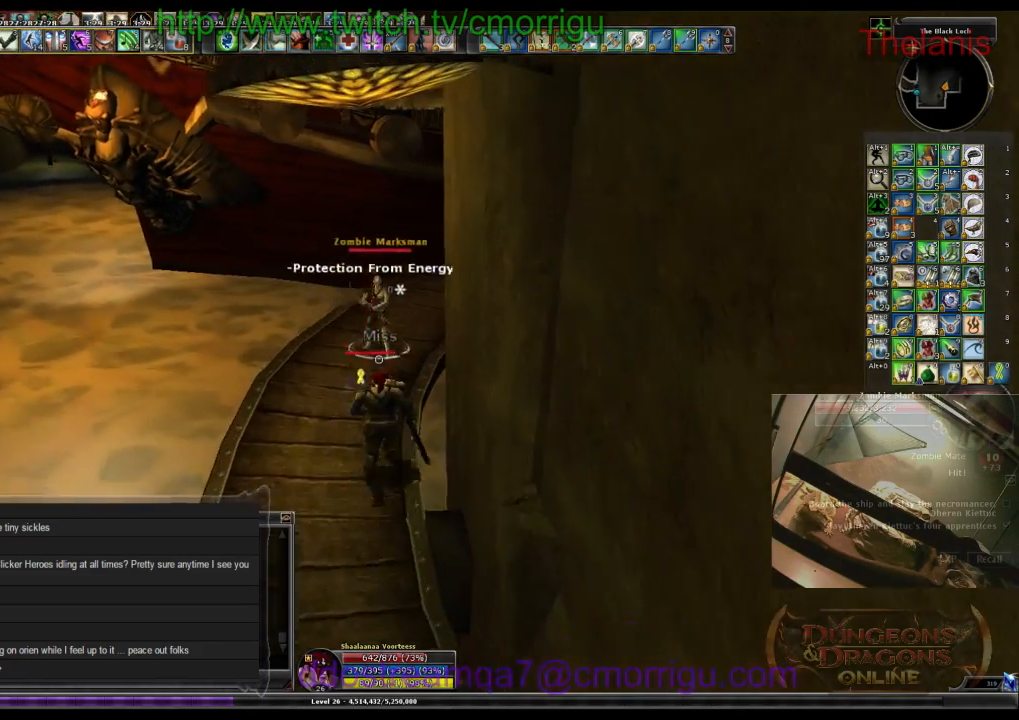
{"keys": [], "events": [[100, "3", "down"], [300, "3", "up"], [334, "w", "up"]]}
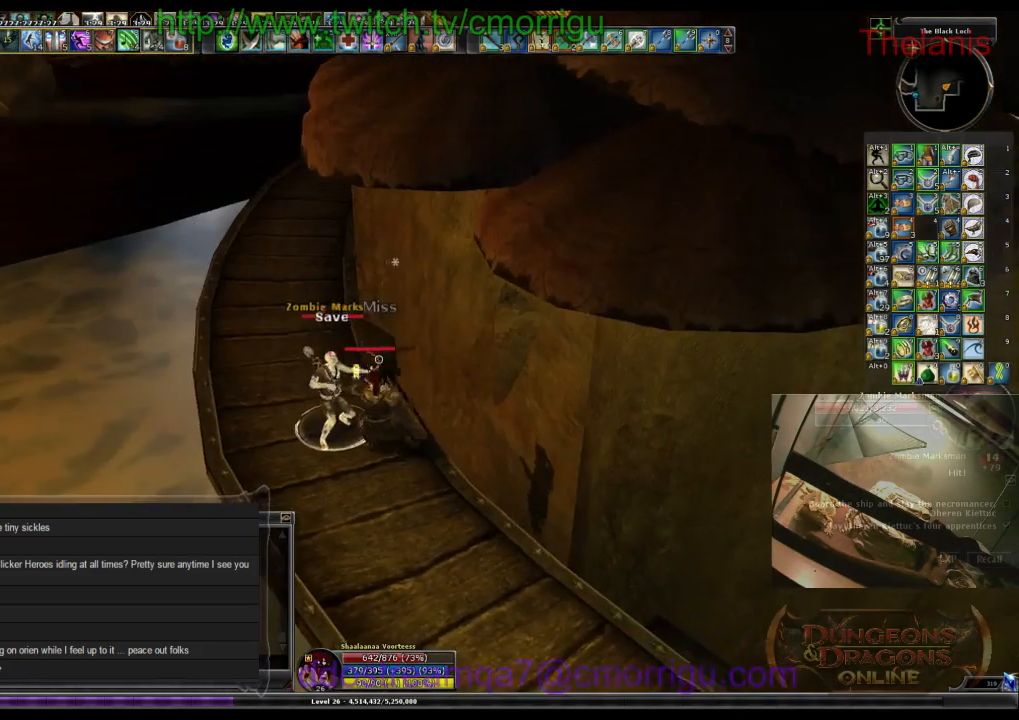
{"keys": [], "events": [[234, "1", "down"], [400, "1", "up"]]}
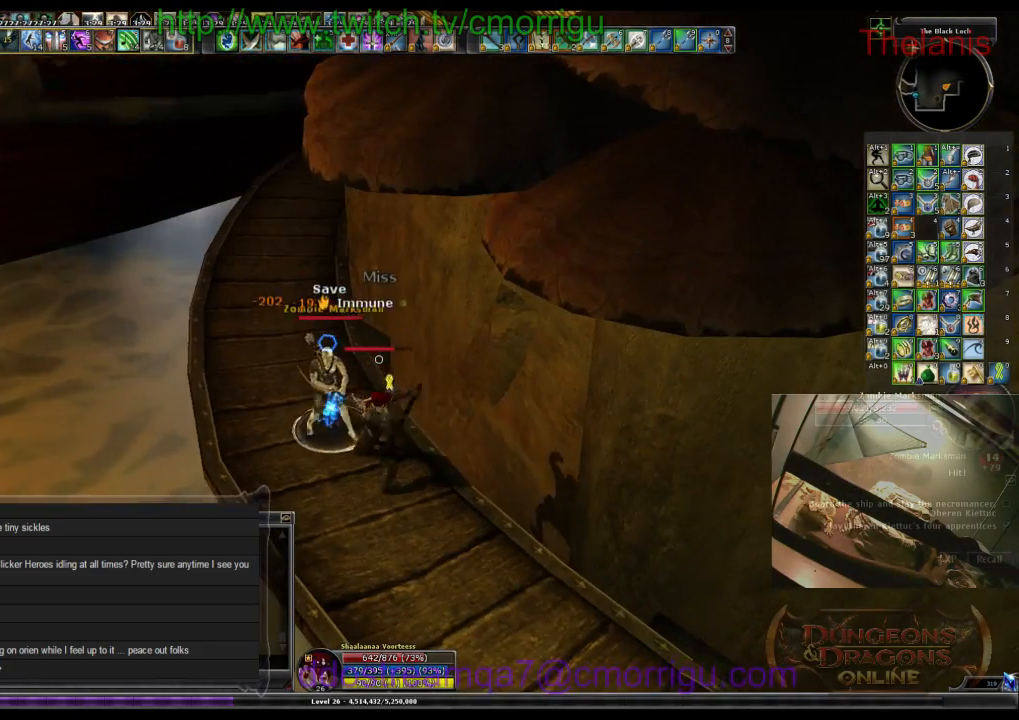
{"keys": [], "events": [[200, "2", "down"], [367, "2", "up"]]}
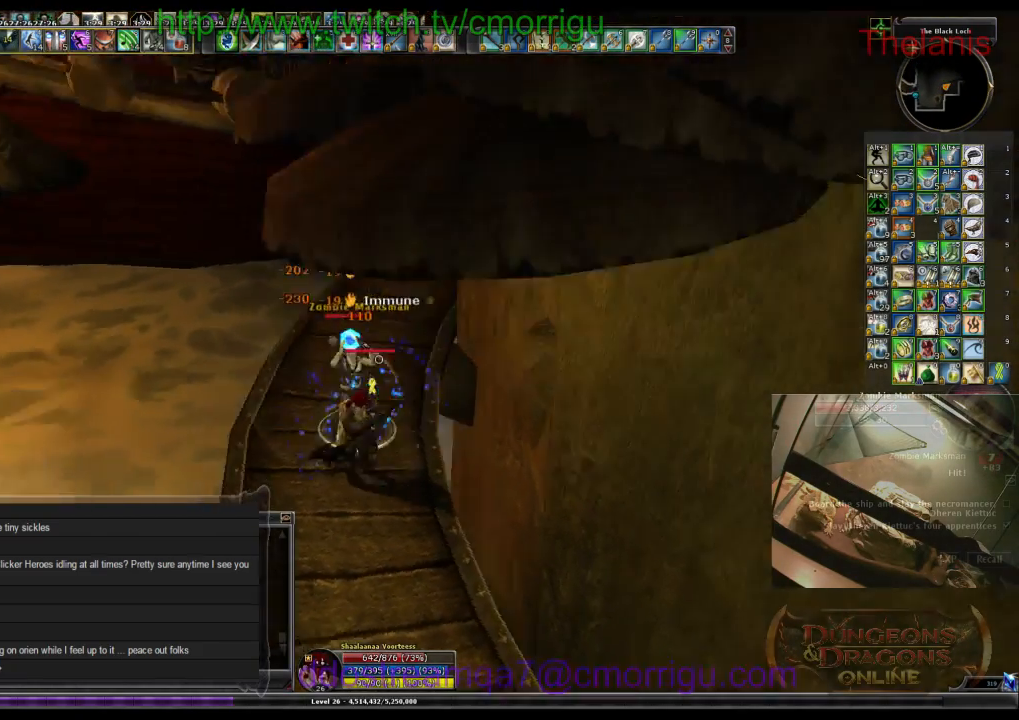
{"keys": [], "events": []}
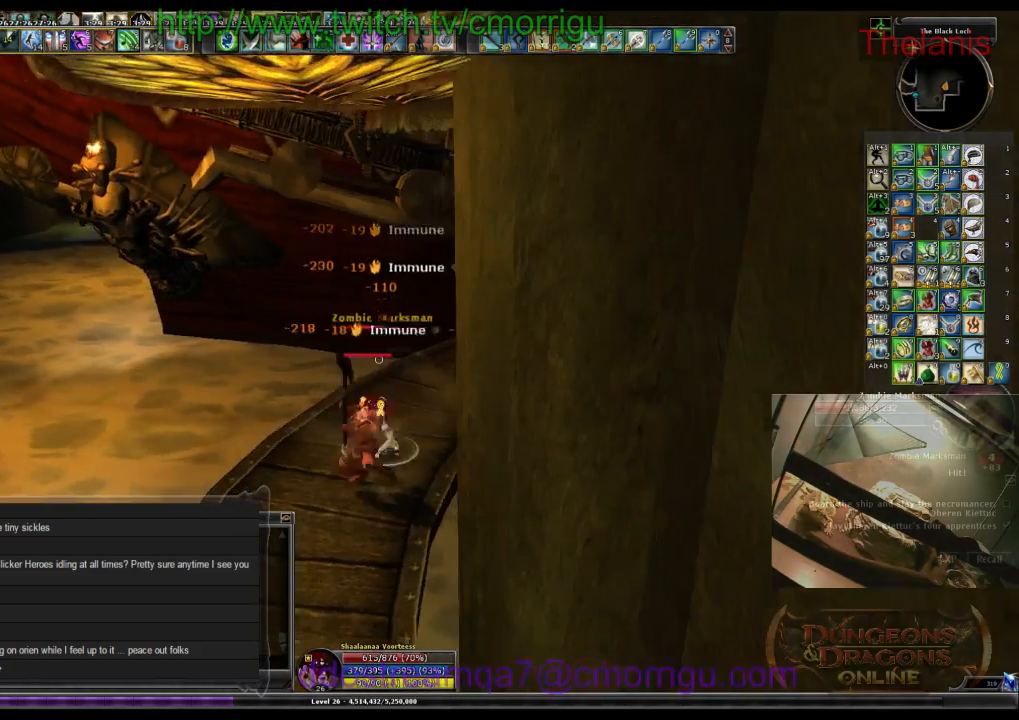
{"keys": [], "events": []}
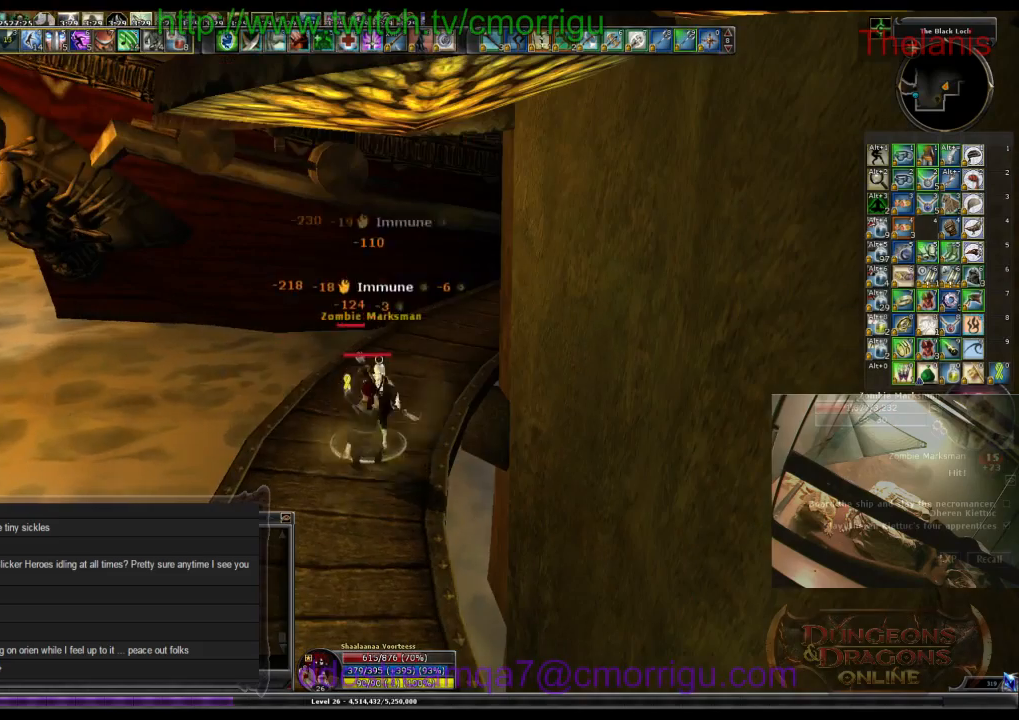
{"keys": [], "events": []}
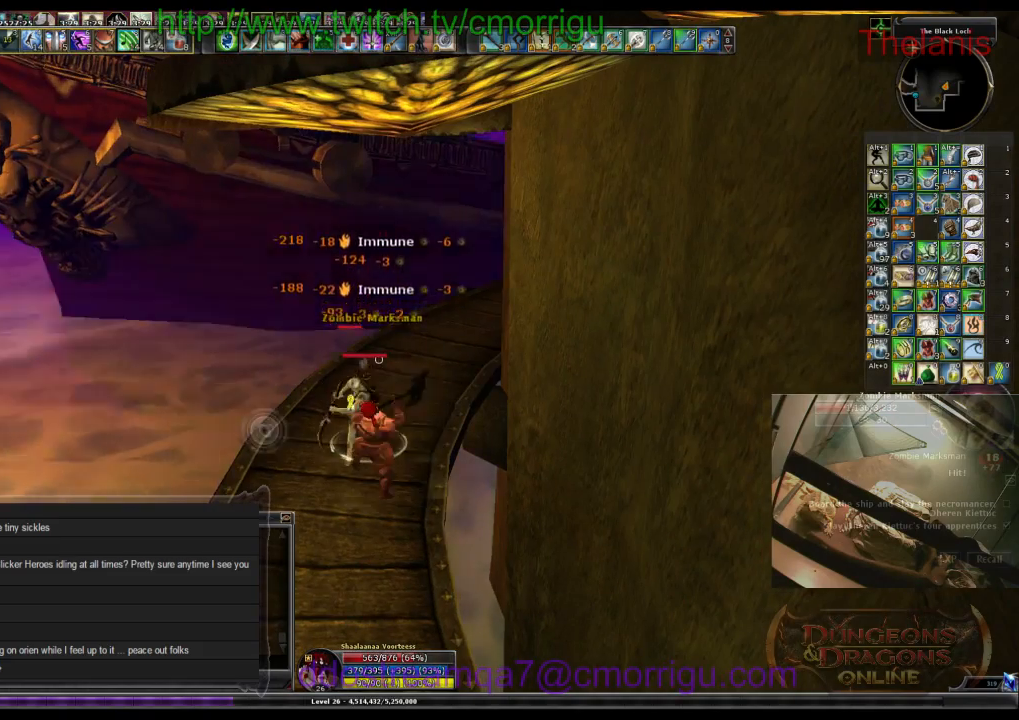
{"keys": [], "events": []}
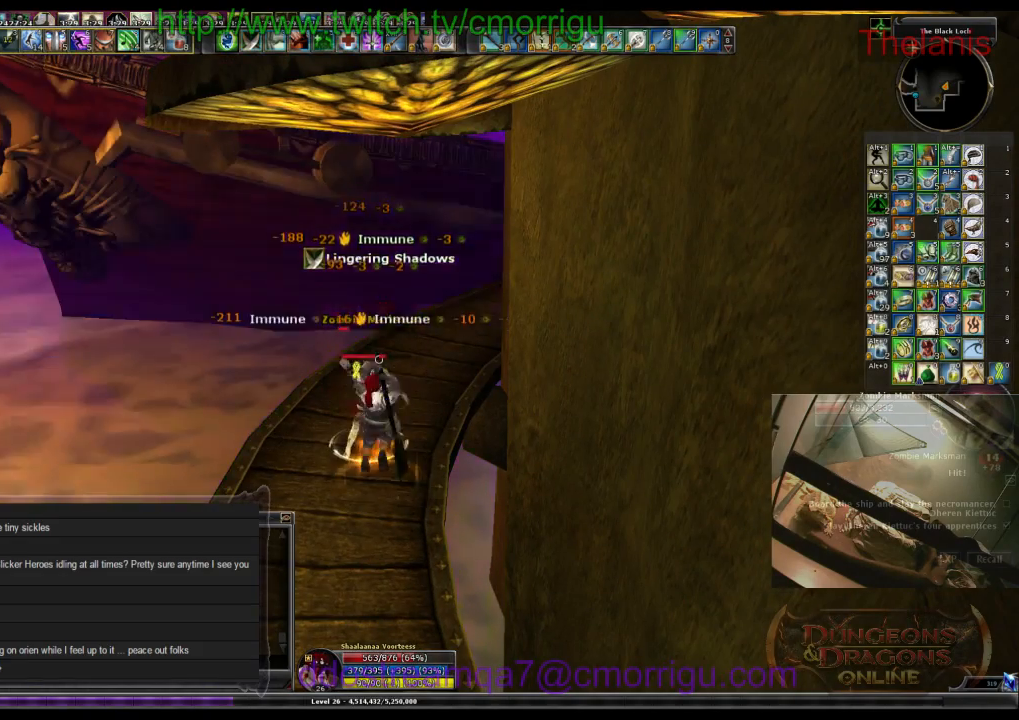
{"keys": [], "events": []}
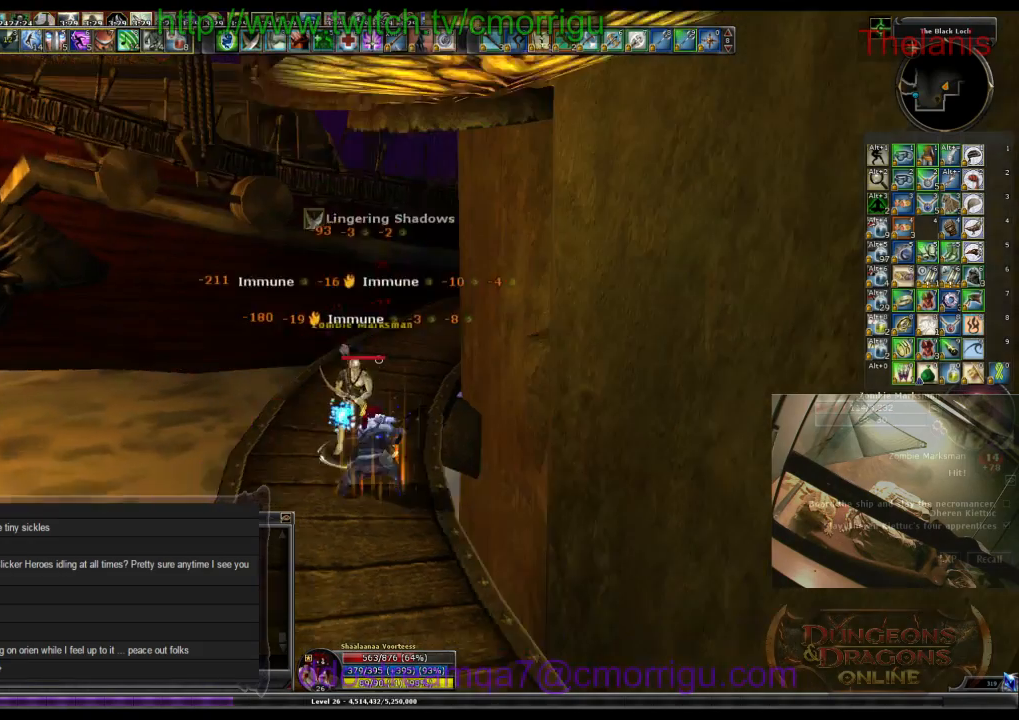
{"keys": ["a", "w"], "events": [[300, "w", "down"], [400, "a", "down"]]}
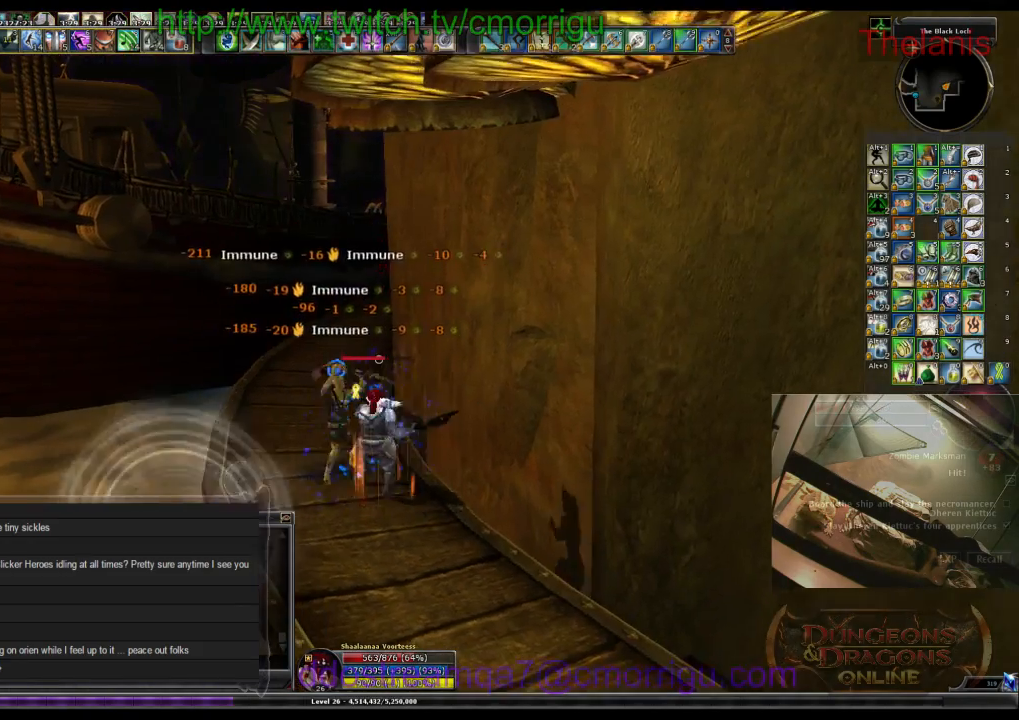
{"keys": ["w"], "events": [[200, "a", "up"]]}
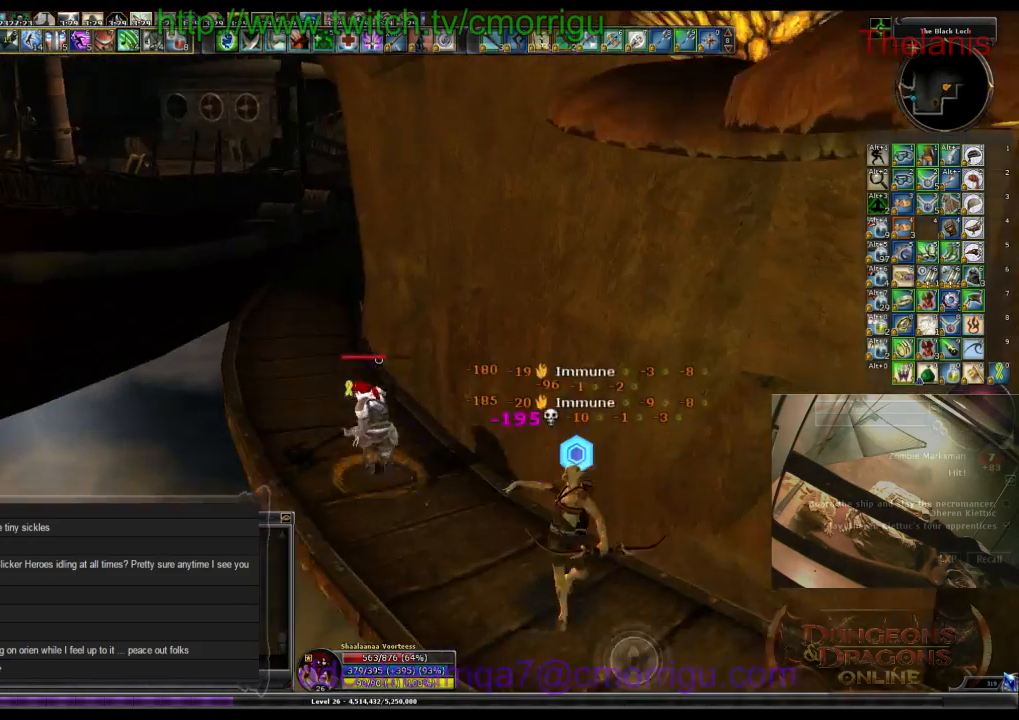
{"keys": ["w"], "events": [[267, "a", "down"], [500, "a", "up"]]}
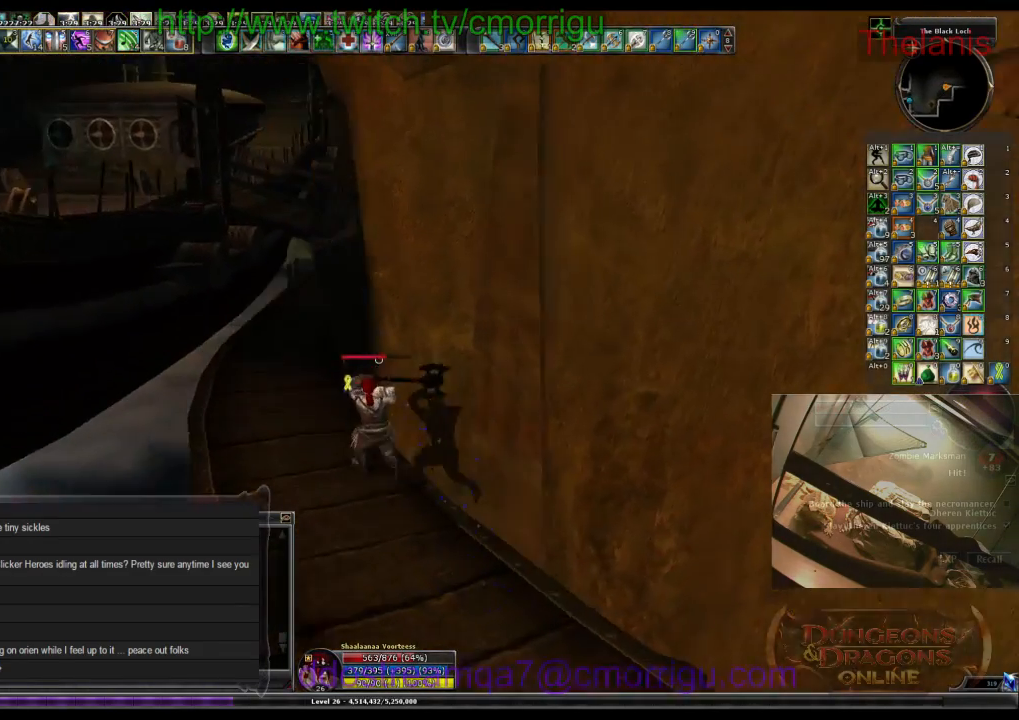
{"keys": ["w"], "events": []}
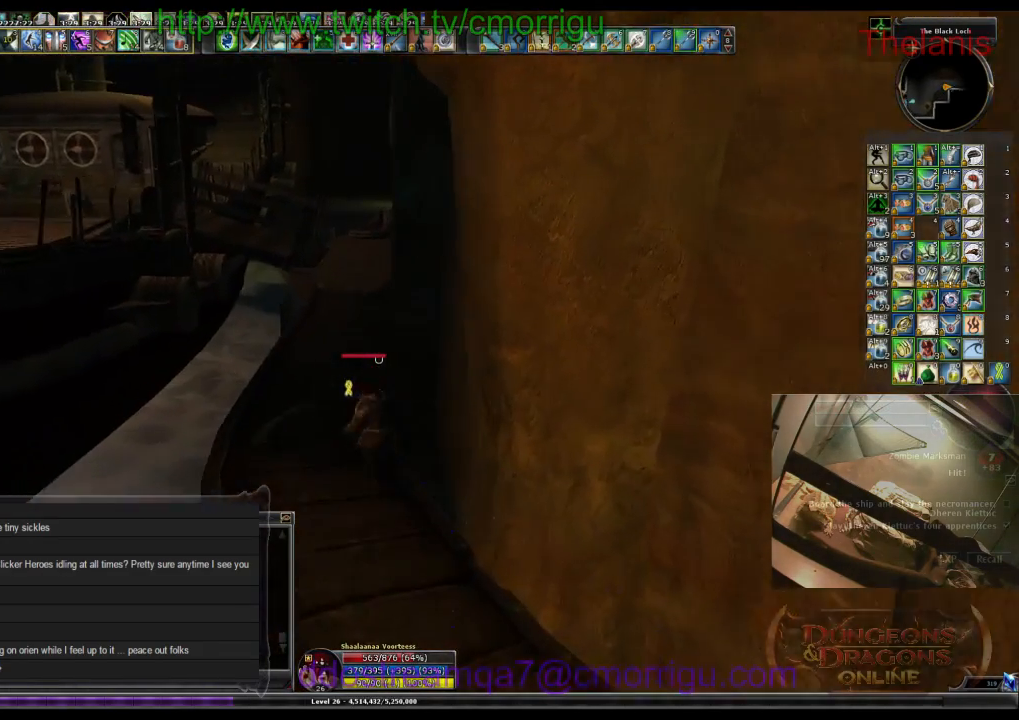
{"keys": ["w"], "events": [[334, "equals", "down"], [500, "equals", "up"]]}
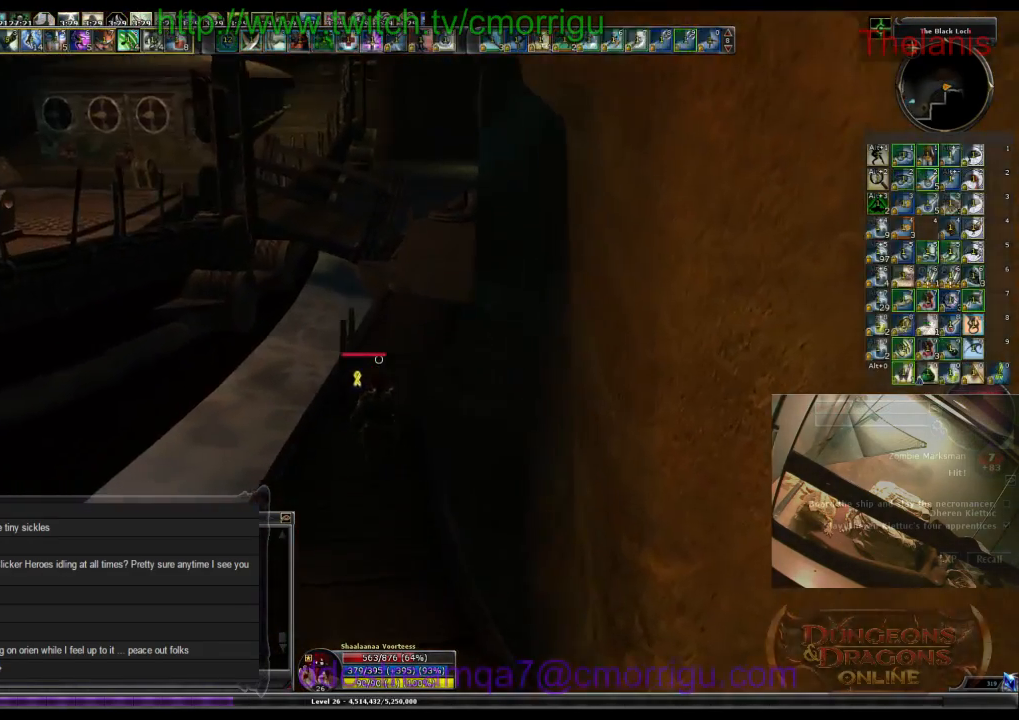
{"keys": ["w"], "events": [[100, "d", "down"], [267, "d", "up"]]}
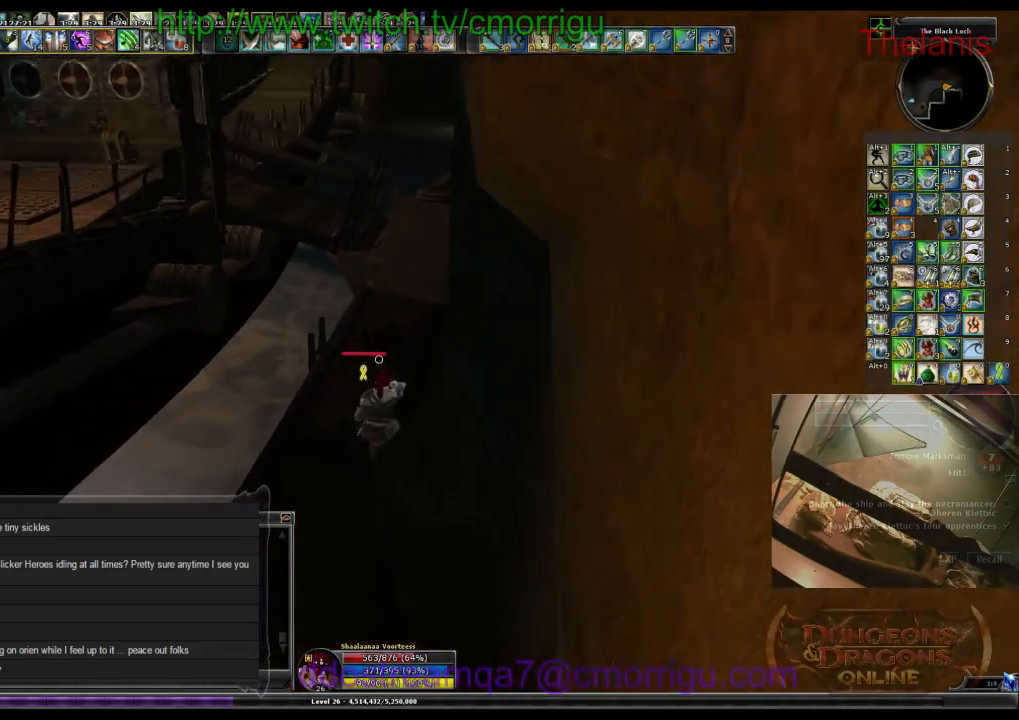
{"keys": ["w"], "events": []}
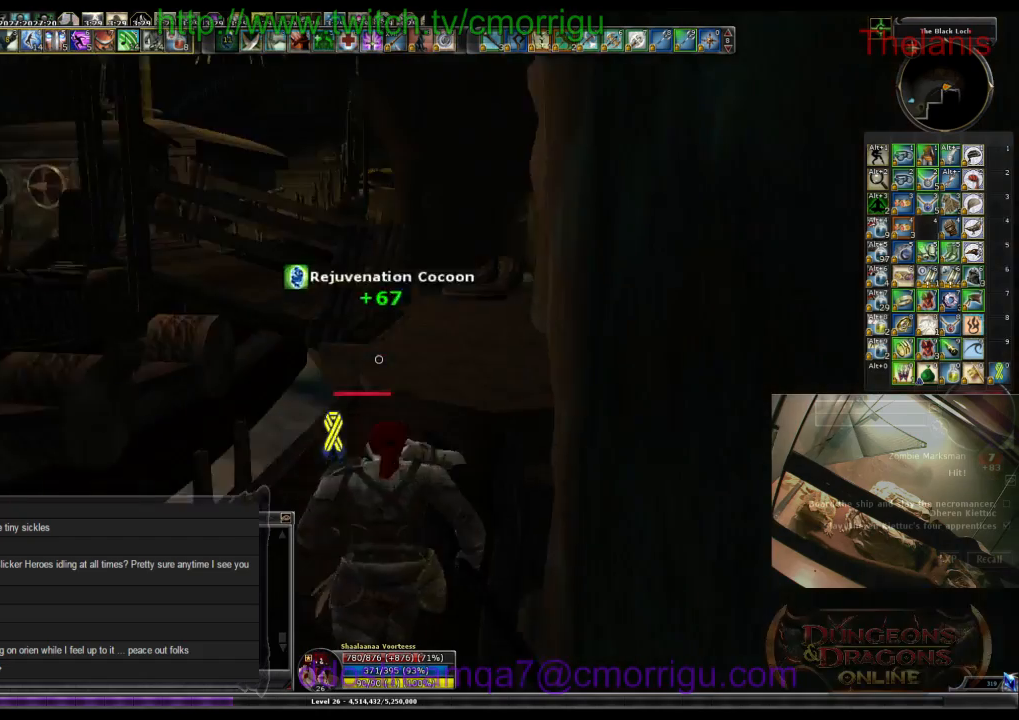
{"keys": ["w"], "events": []}
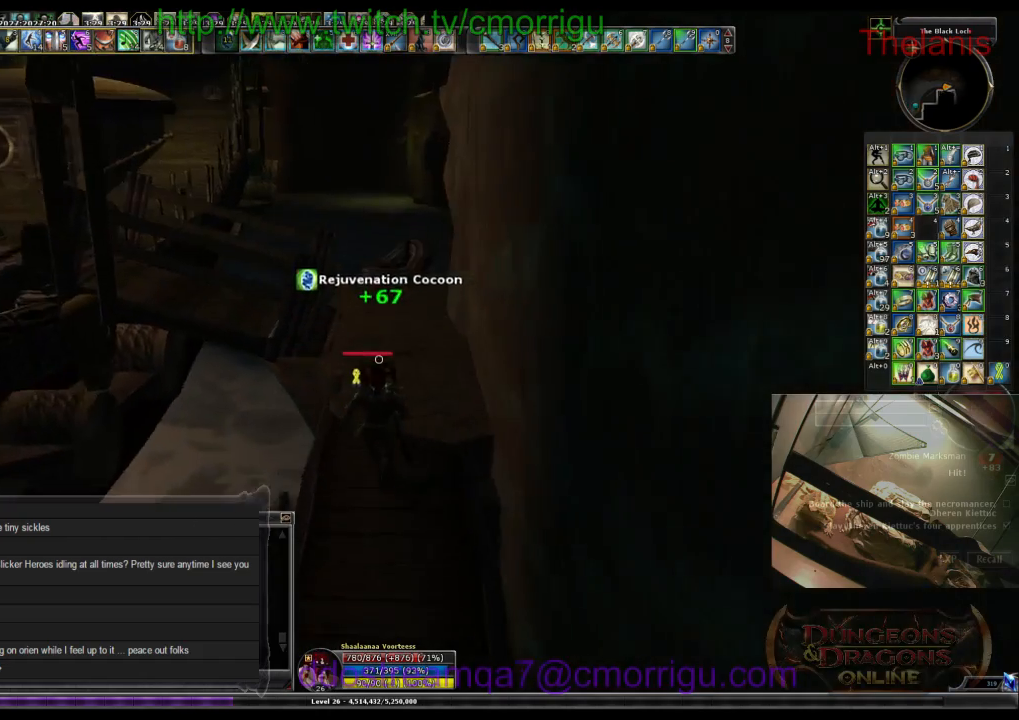
{"keys": ["w"], "events": []}
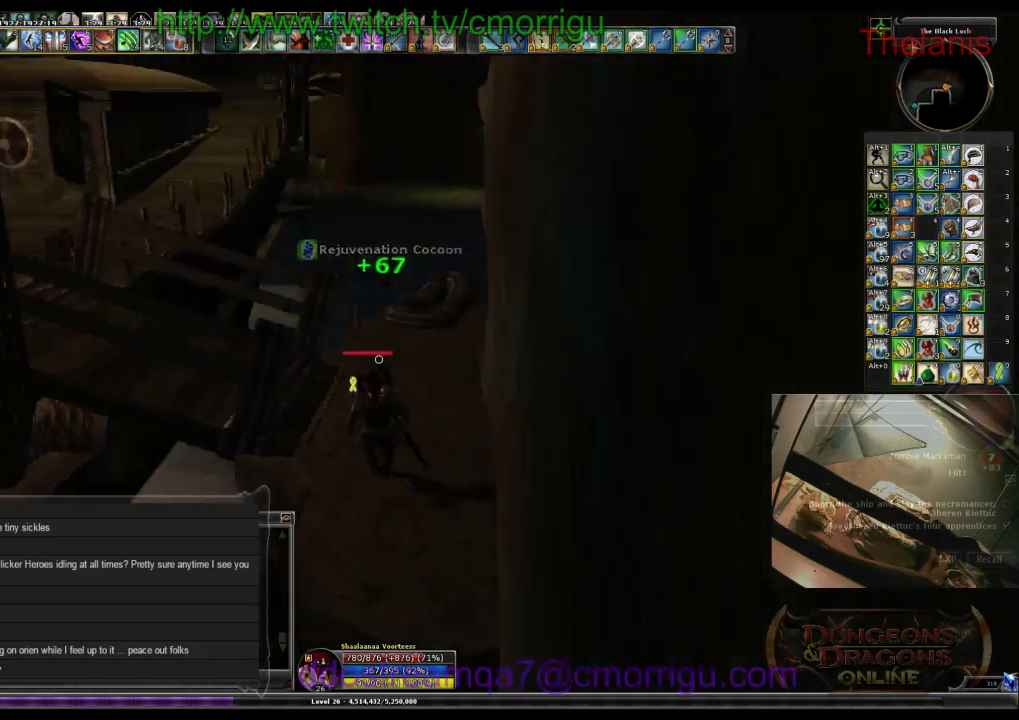
{"keys": ["w"], "events": []}
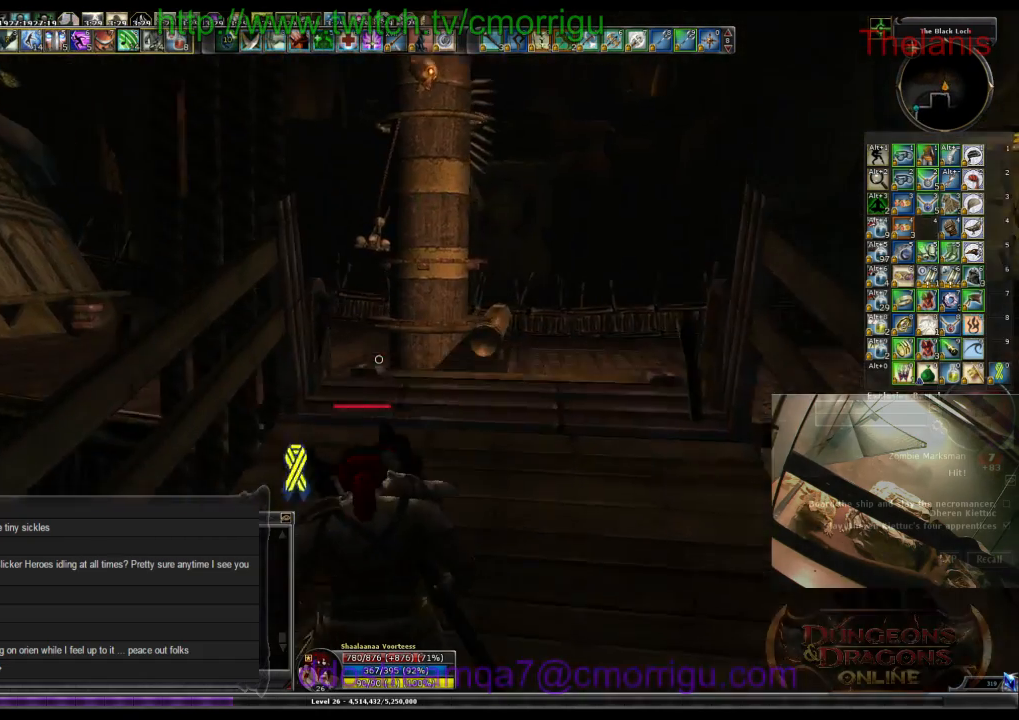
{"keys": ["w"], "events": []}
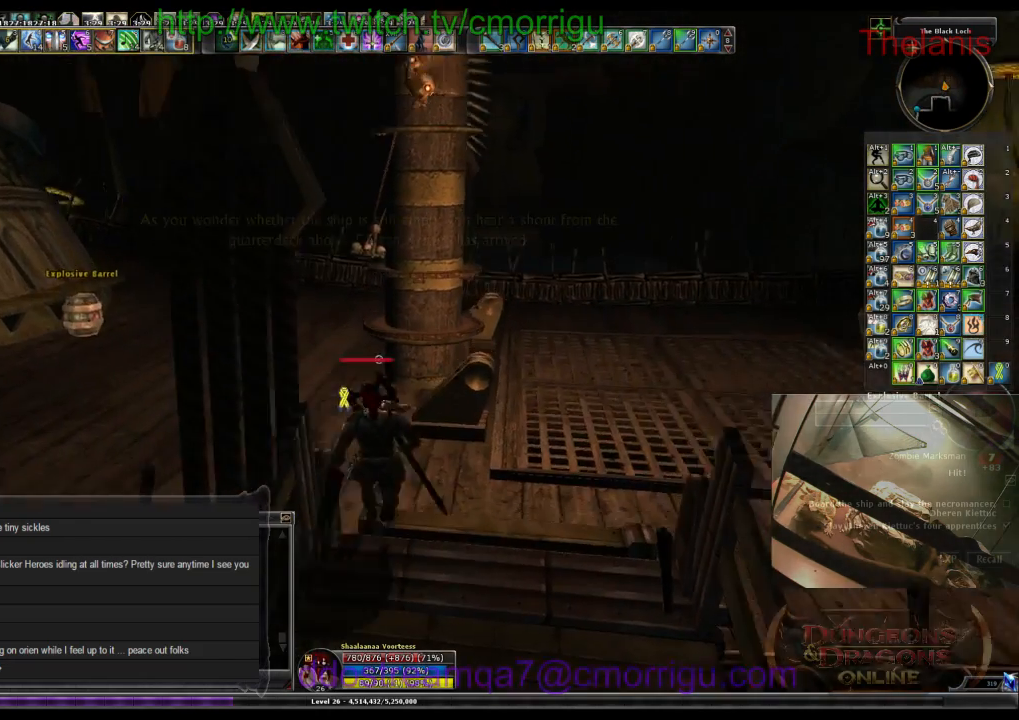
{"keys": ["w"], "events": []}
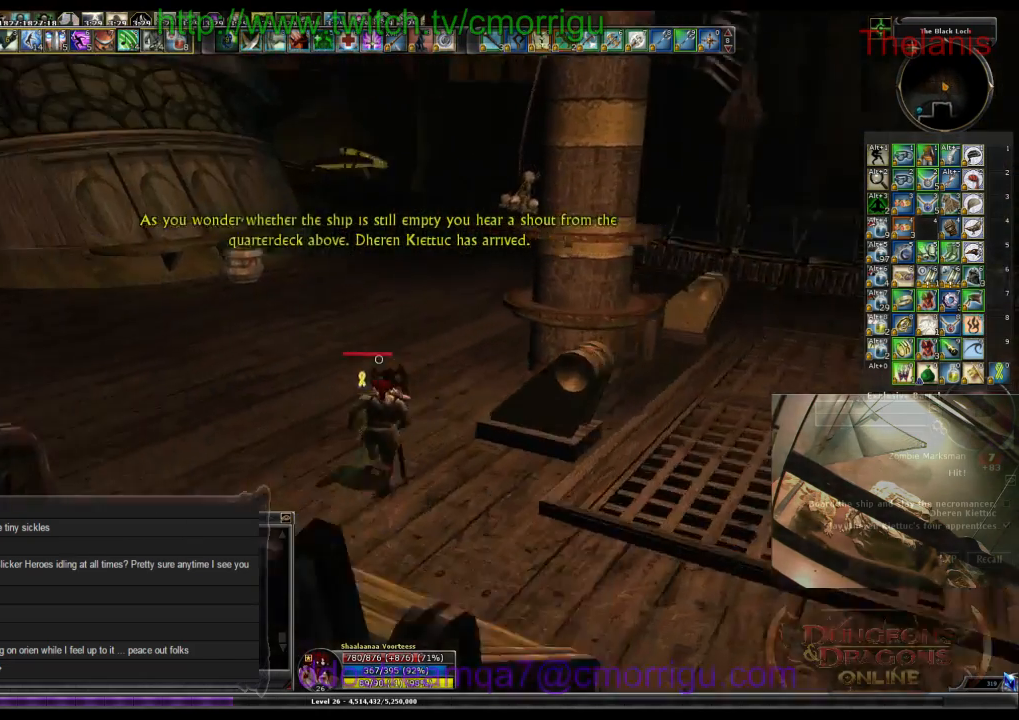
{"keys": ["w"], "events": []}
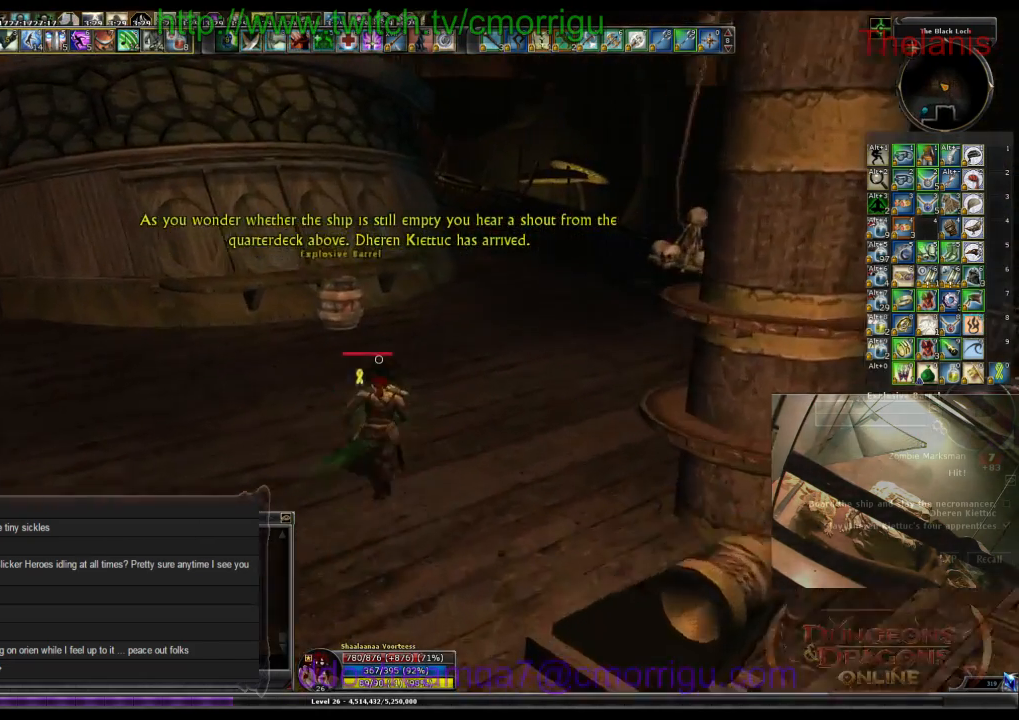
{"keys": ["d", "w"], "events": [[367, "d", "down"]]}
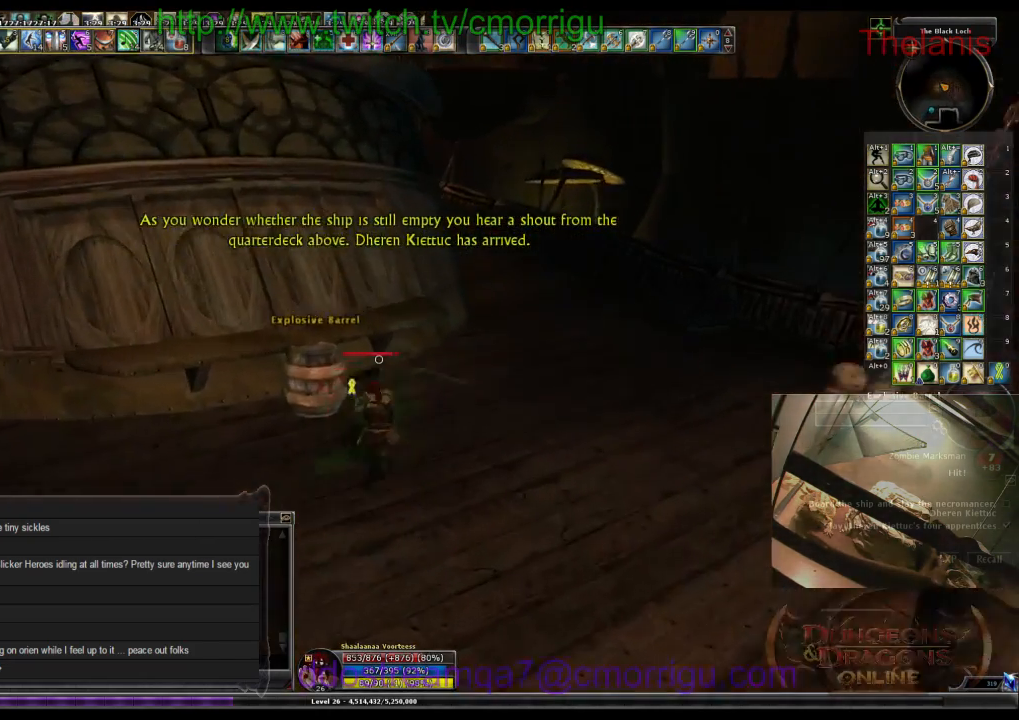
{"keys": ["d", "w"], "events": []}